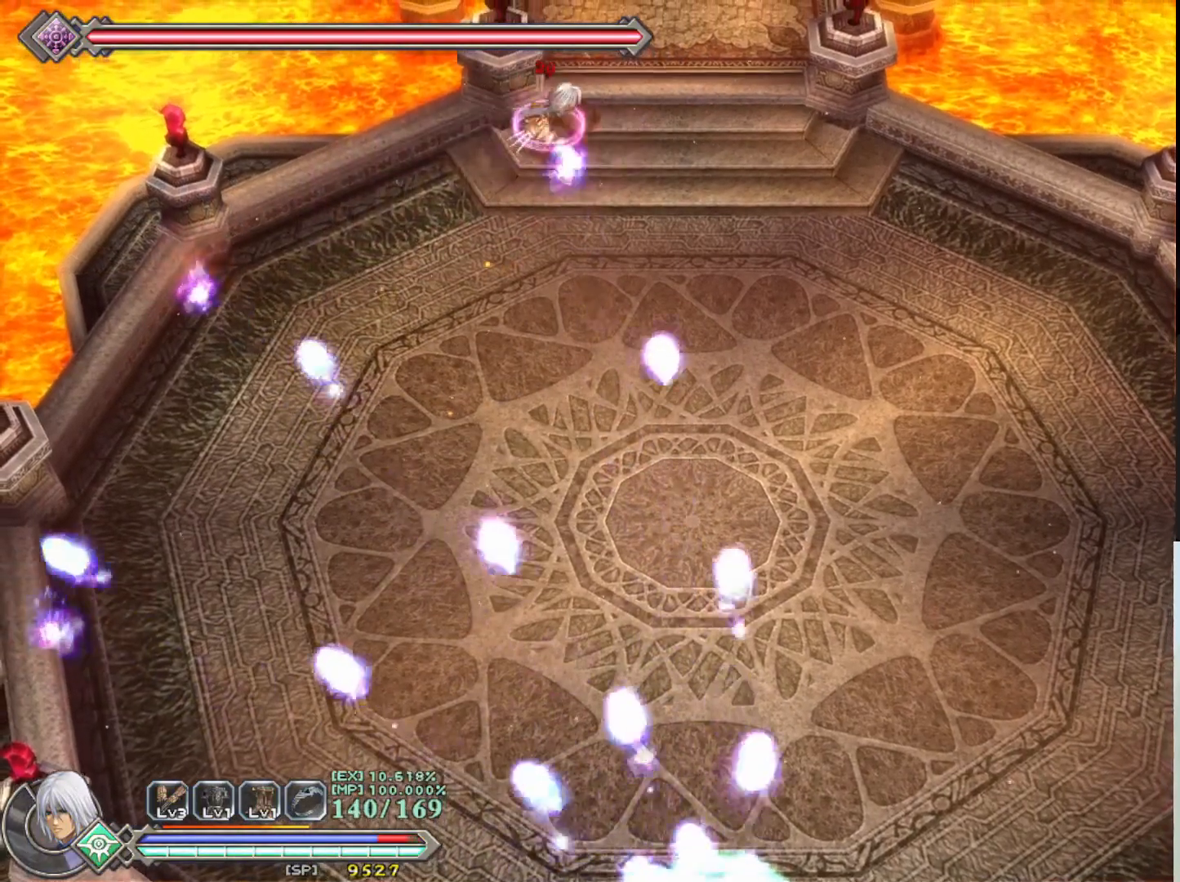
Gameplay with a controller (PlayStation layout); each line is a JSON object with the inputs held at the frame after it. "events" lists button and stick changes between this image and that frame as [ms after this image, input, new state], when the widget could be followed in between. Not read: right_stick.
{"buttons": ["R1"], "left_stick": "down-right", "events": [[150, "left_stick", "down-right"]]}
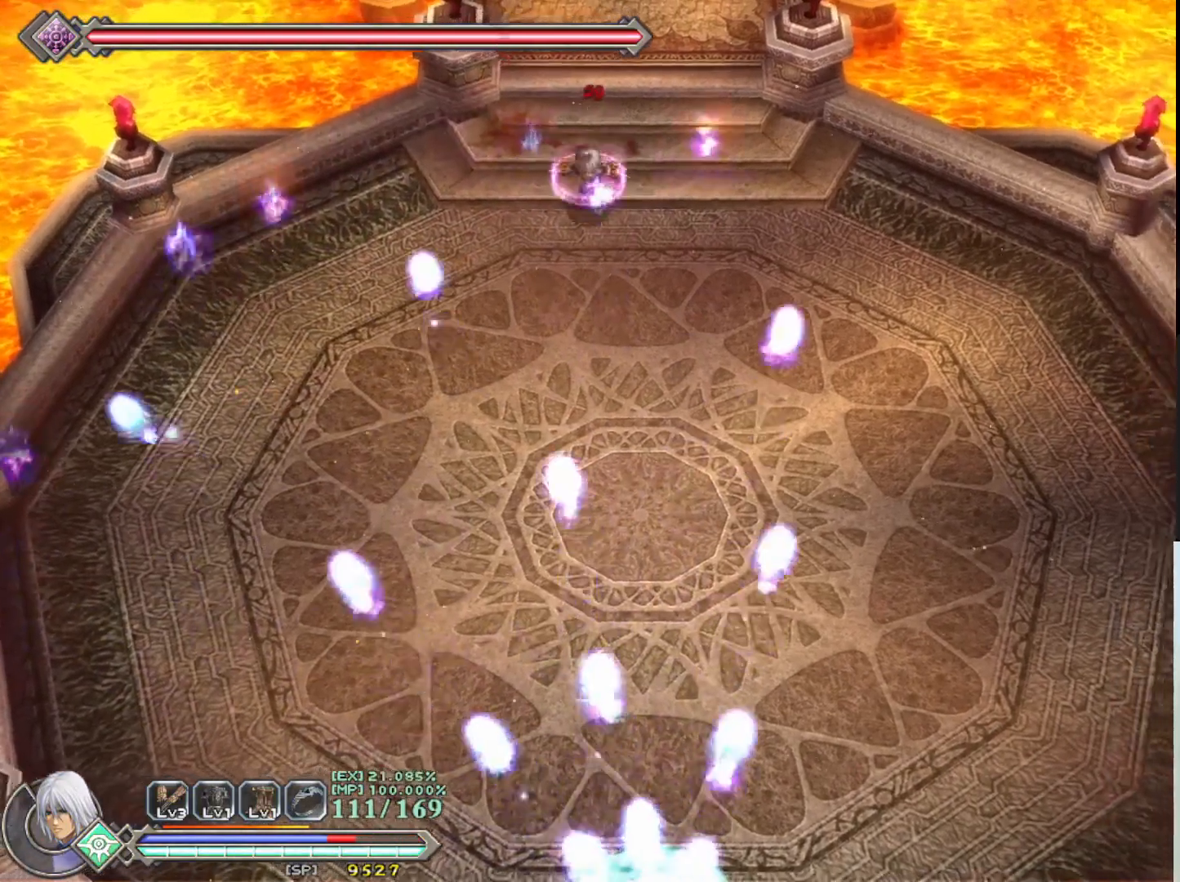
{"buttons": ["R1"], "left_stick": "down", "events": [[283, "CROSS", "down"], [433, "CROSS", "up"], [433, "left_stick", "down"]]}
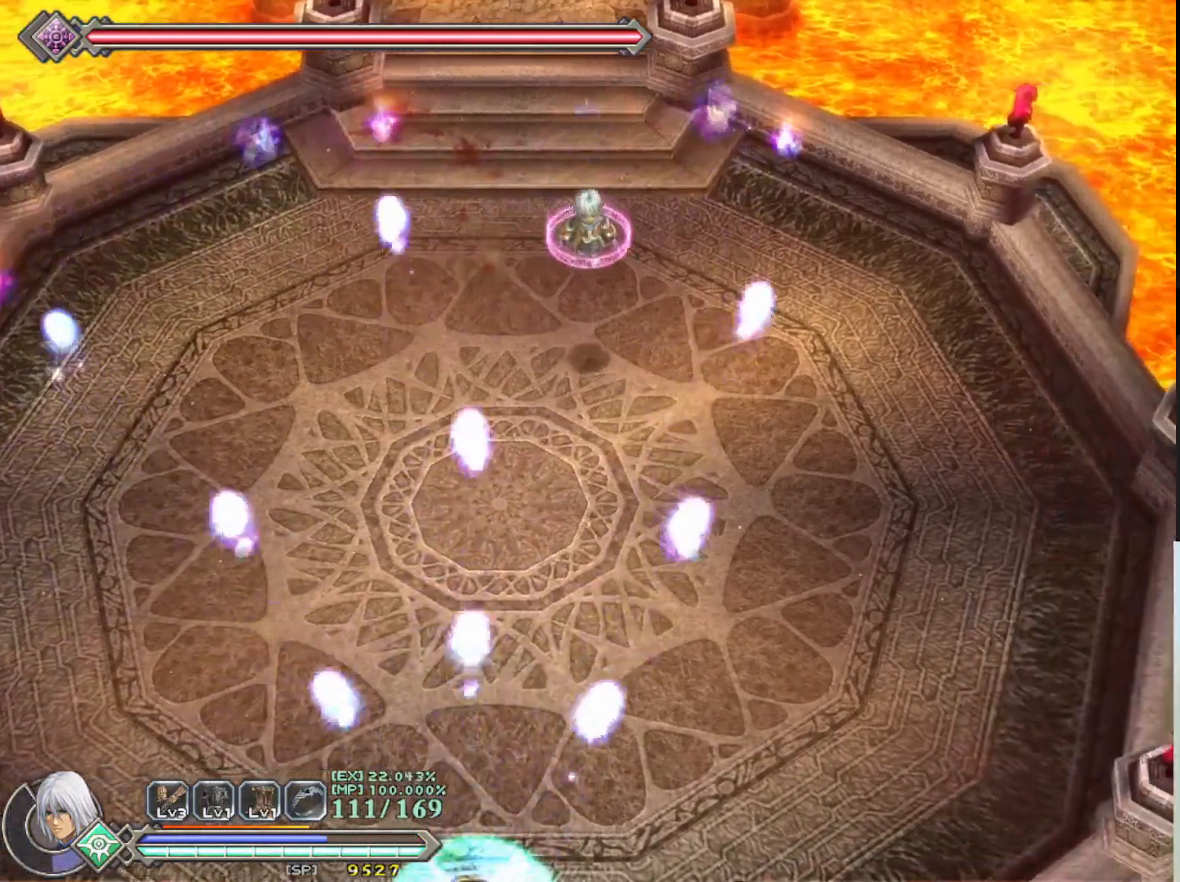
{"buttons": ["R1"], "left_stick": "down", "events": []}
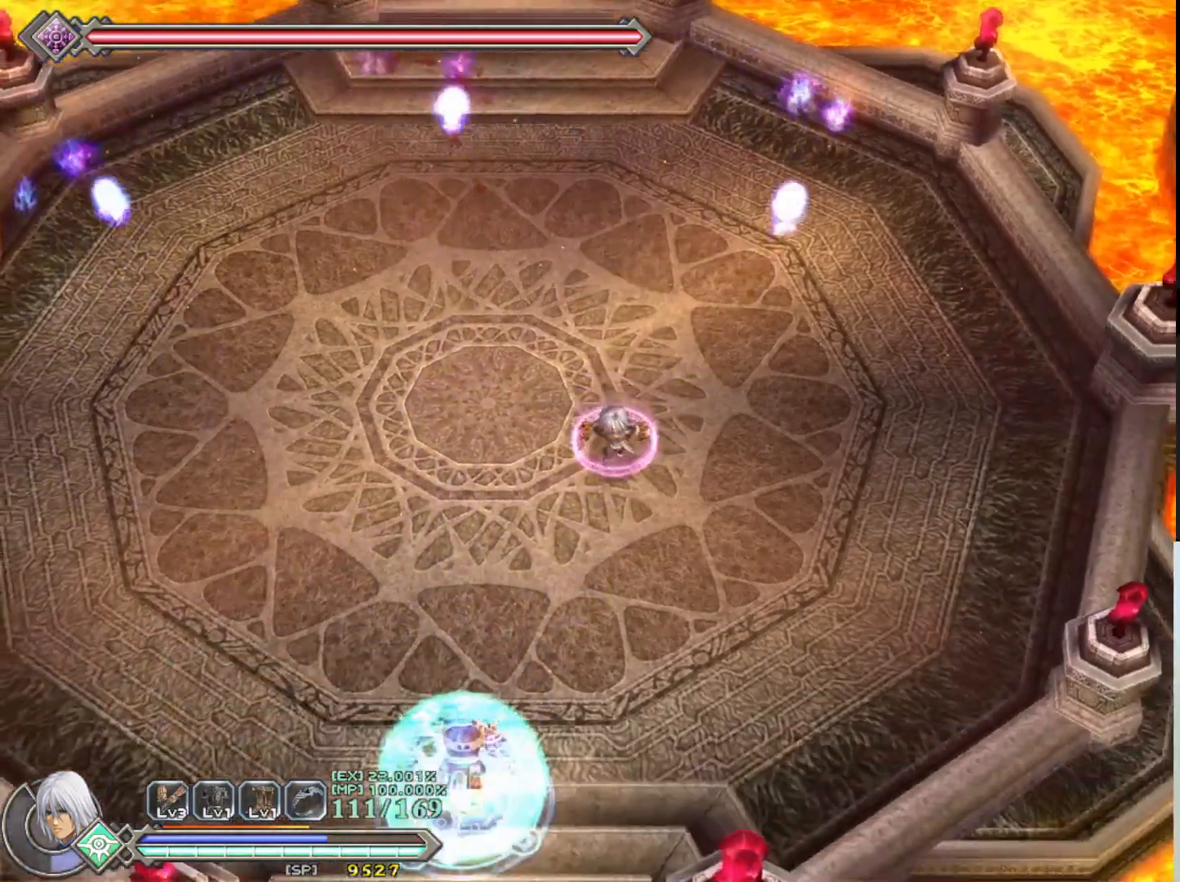
{"buttons": [], "left_stick": "down", "events": [[433, "R1", "up"]]}
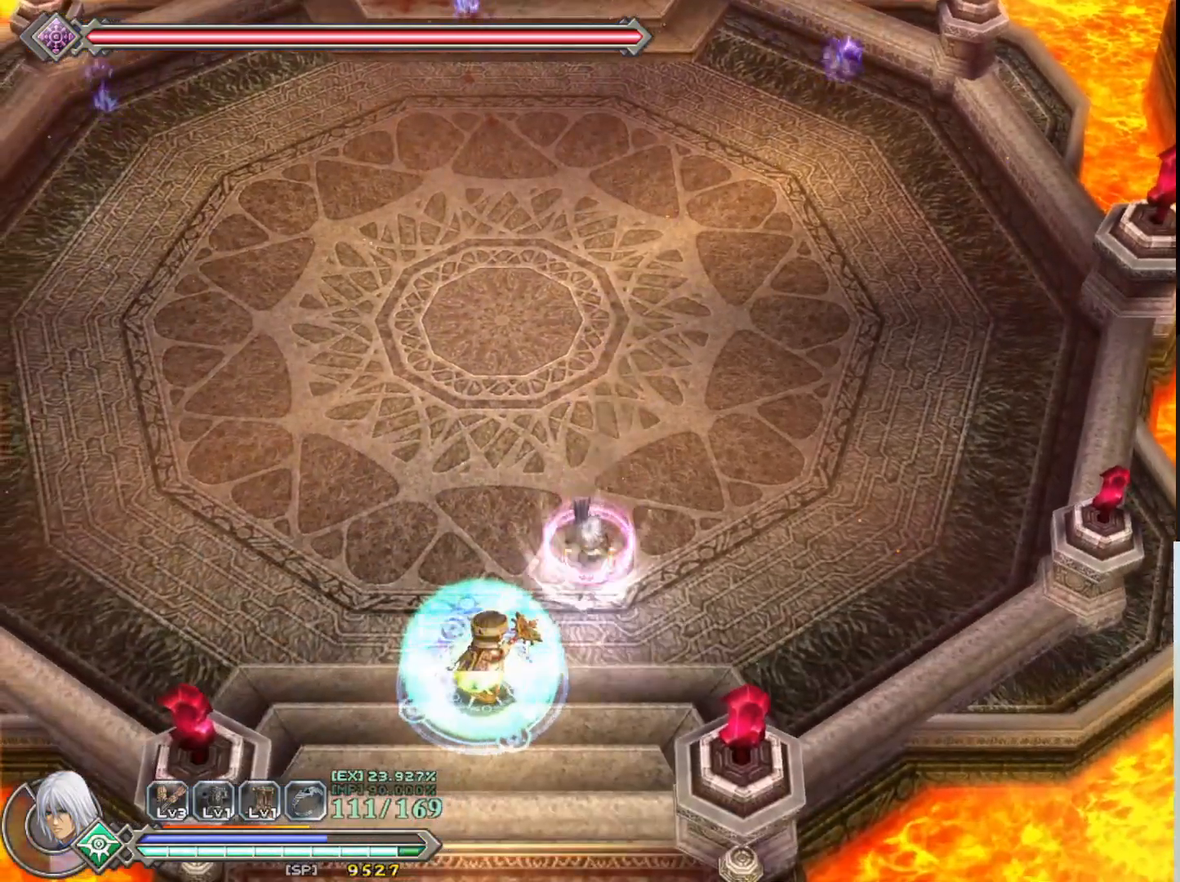
{"buttons": [], "left_stick": "center", "events": [[33, "left_stick", "center"], [367, "SQUARE", "down"], [483, "SQUARE", "up"]]}
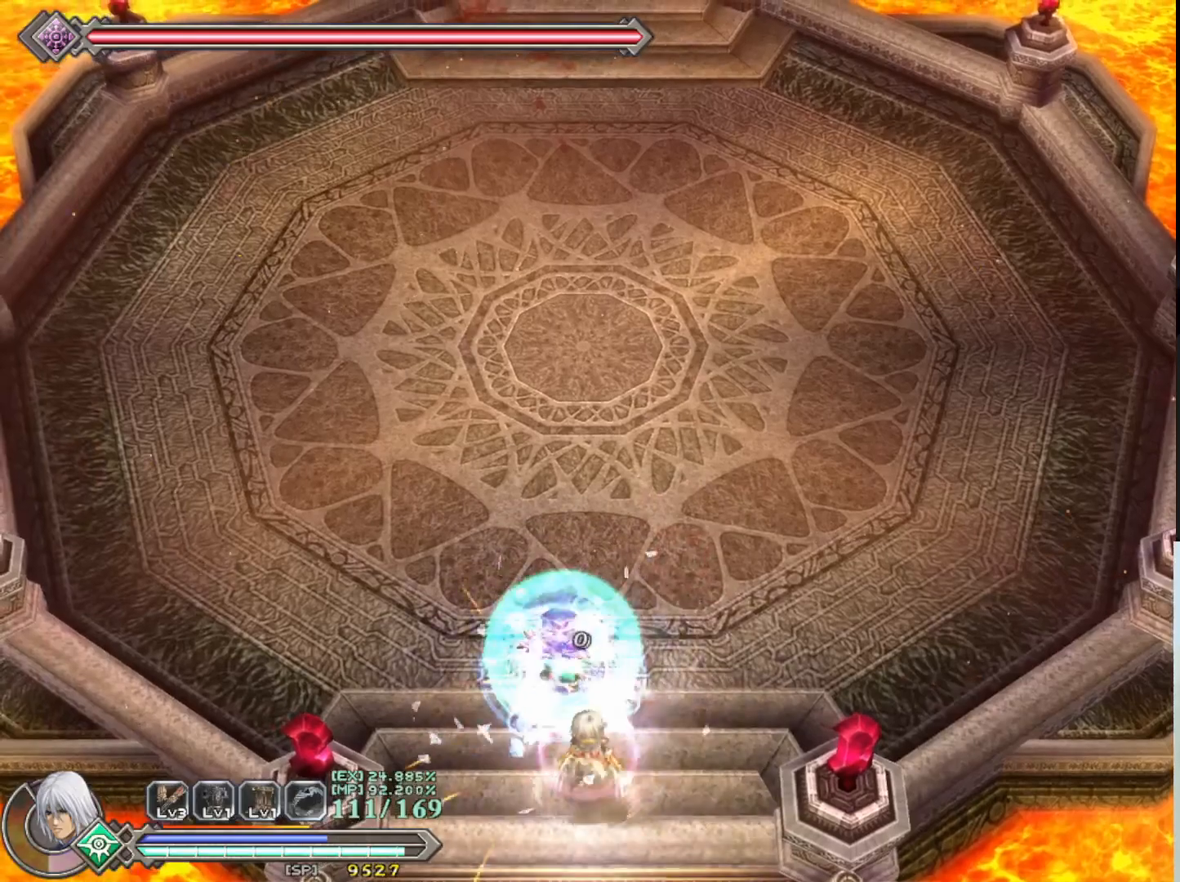
{"buttons": ["SQUARE"], "left_stick": "center", "events": [[67, "SQUARE", "down"], [167, "SQUARE", "up"], [217, "left_stick", "up"], [250, "SQUARE", "down"], [333, "SQUARE", "up"], [433, "SQUARE", "down"], [433, "left_stick", "center"]]}
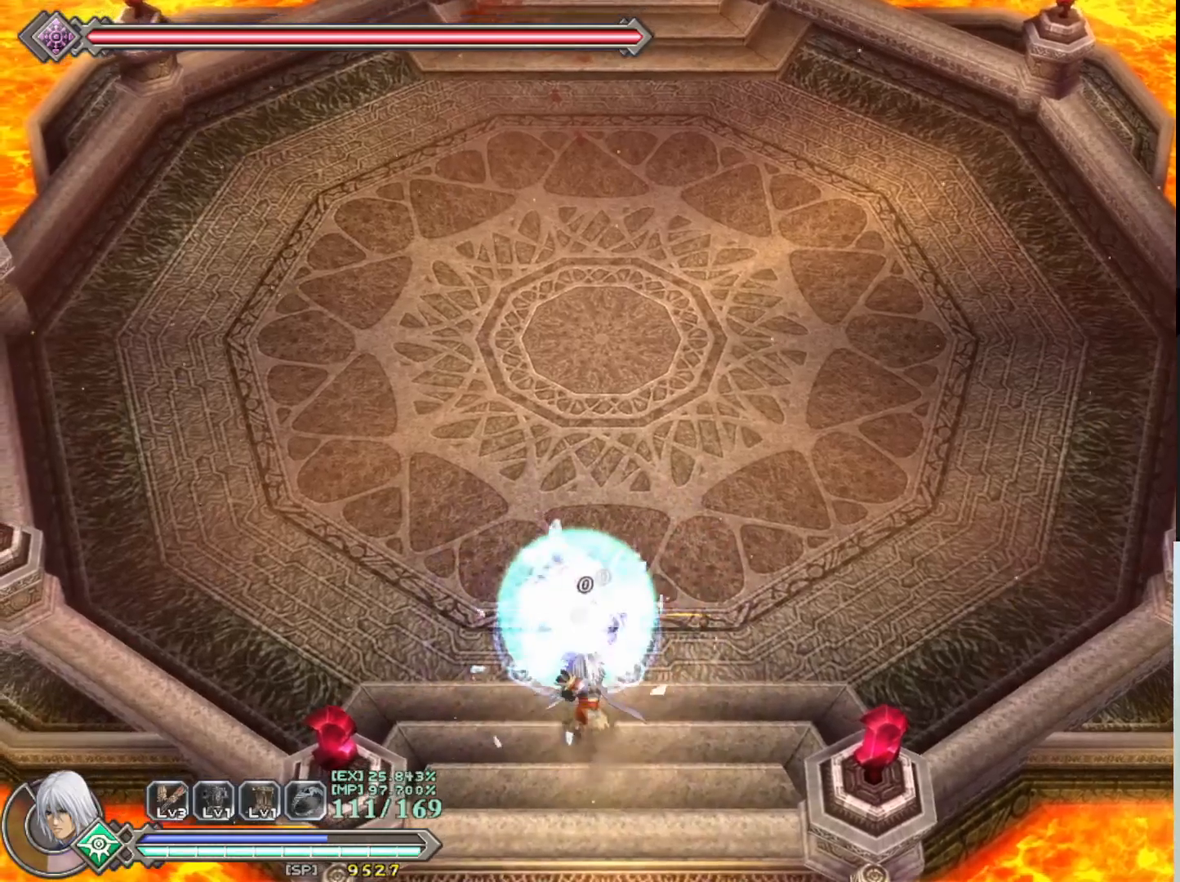
{"buttons": ["SQUARE"], "left_stick": "center", "events": [[17, "SQUARE", "up"], [100, "SQUARE", "down"], [200, "SQUARE", "up"], [267, "SQUARE", "down"], [367, "SQUARE", "up"], [433, "SQUARE", "down"]]}
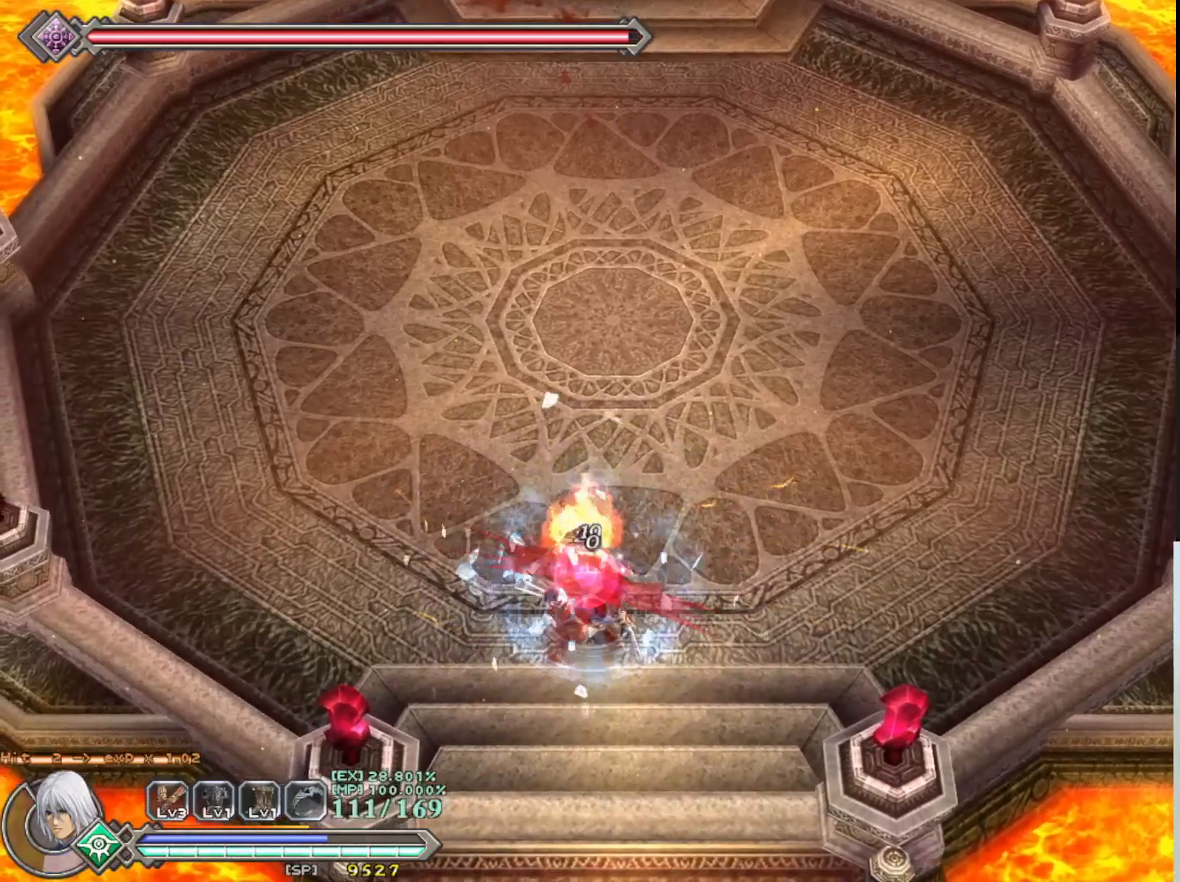
{"buttons": ["SQUARE"], "left_stick": "up", "events": [[50, "SQUARE", "up"], [133, "SQUARE", "down"], [217, "SQUARE", "up"], [283, "SQUARE", "down"], [383, "SQUARE", "up"], [450, "SQUARE", "down"], [483, "left_stick", "up"]]}
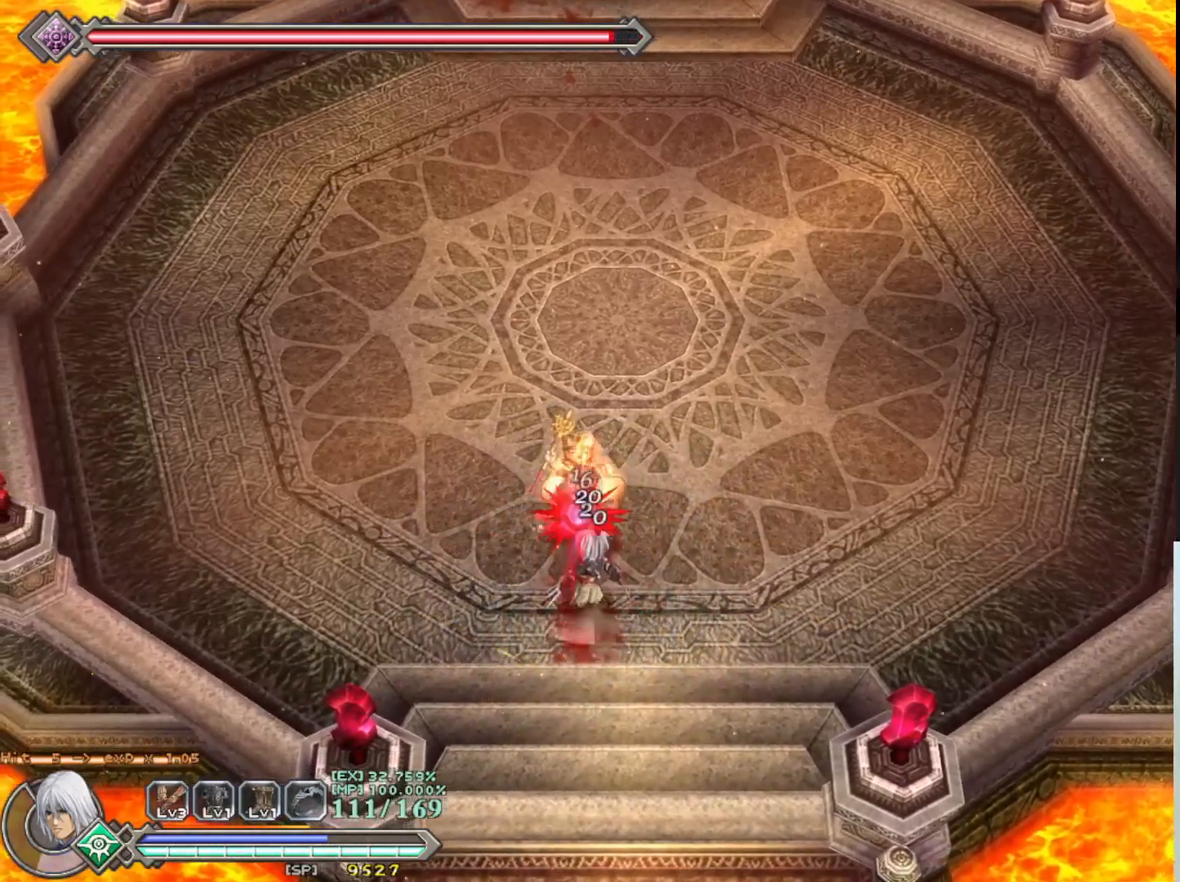
{"buttons": [], "left_stick": "up", "events": [[33, "SQUARE", "up"], [117, "SQUARE", "down"], [200, "SQUARE", "up"], [267, "SQUARE", "down"], [350, "SQUARE", "up"], [433, "SQUARE", "down"], [500, "SQUARE", "up"]]}
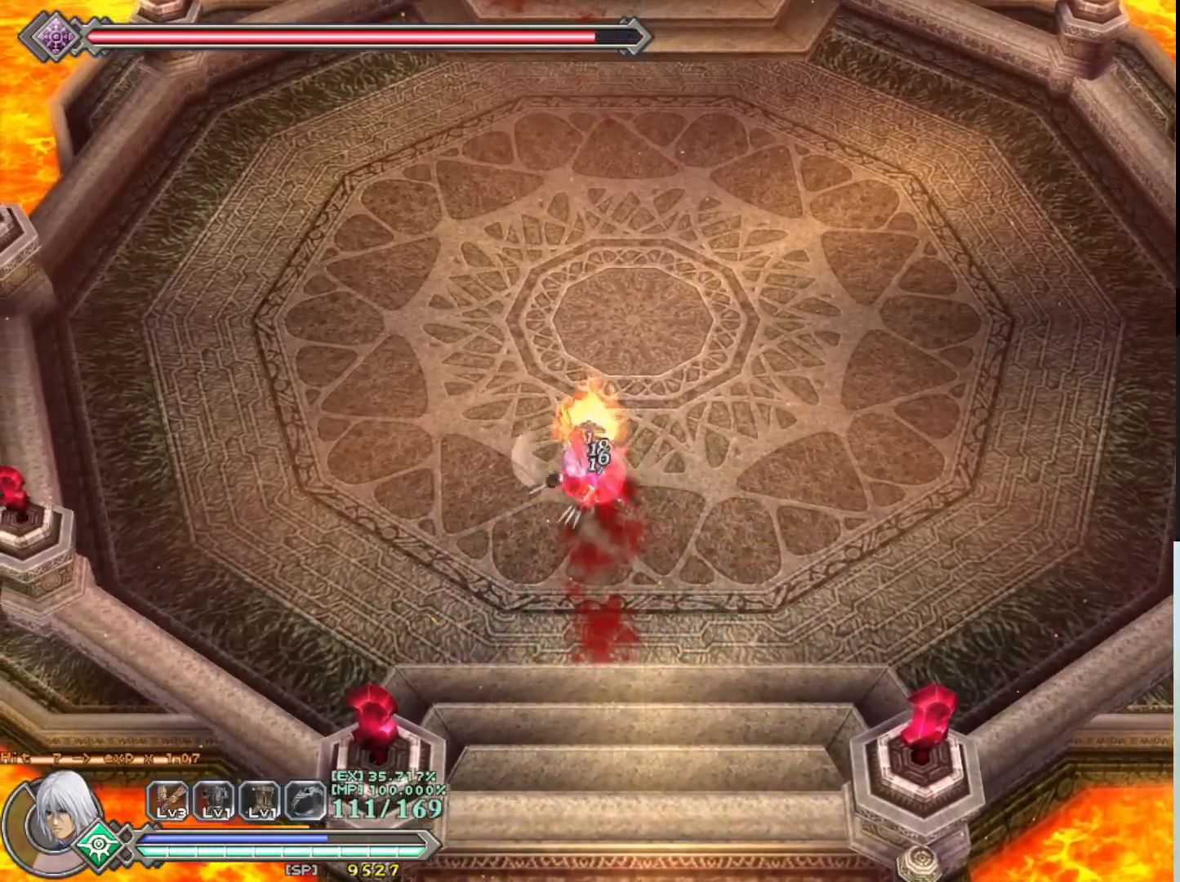
{"buttons": ["SQUARE"], "left_stick": "up", "events": [[83, "SQUARE", "down"], [183, "SQUARE", "up"], [250, "SQUARE", "down"], [333, "SQUARE", "up"], [400, "SQUARE", "down"]]}
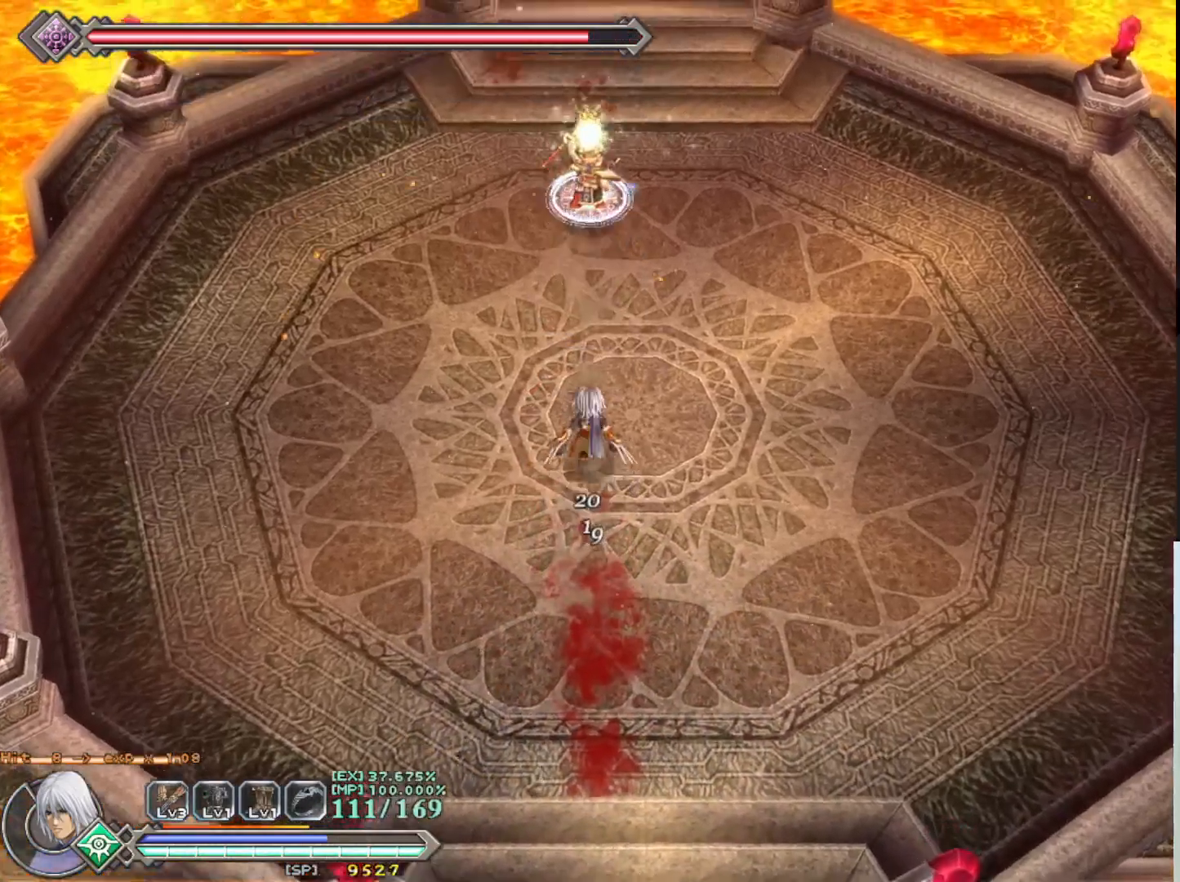
{"buttons": [], "left_stick": "left", "events": [[17, "SQUARE", "up"], [400, "left_stick", "left"]]}
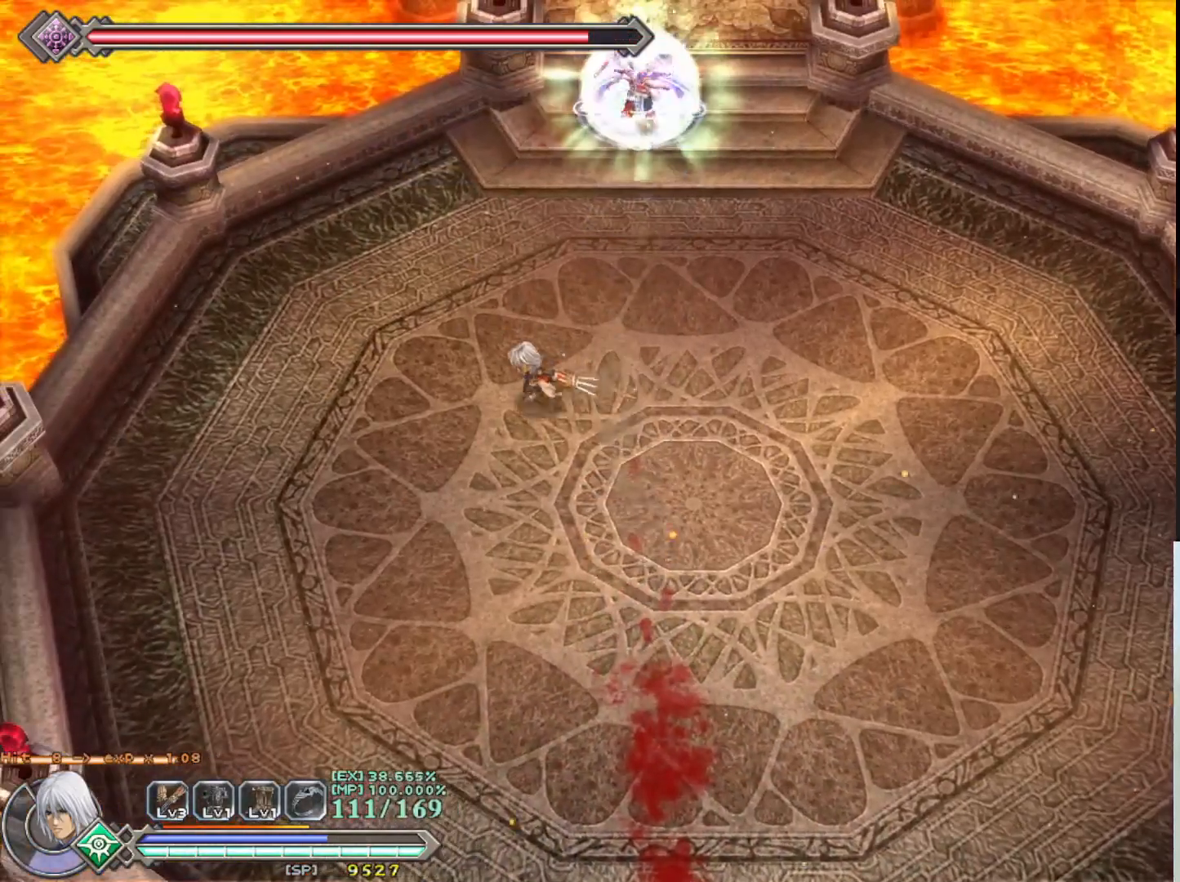
{"buttons": [], "left_stick": "left", "events": []}
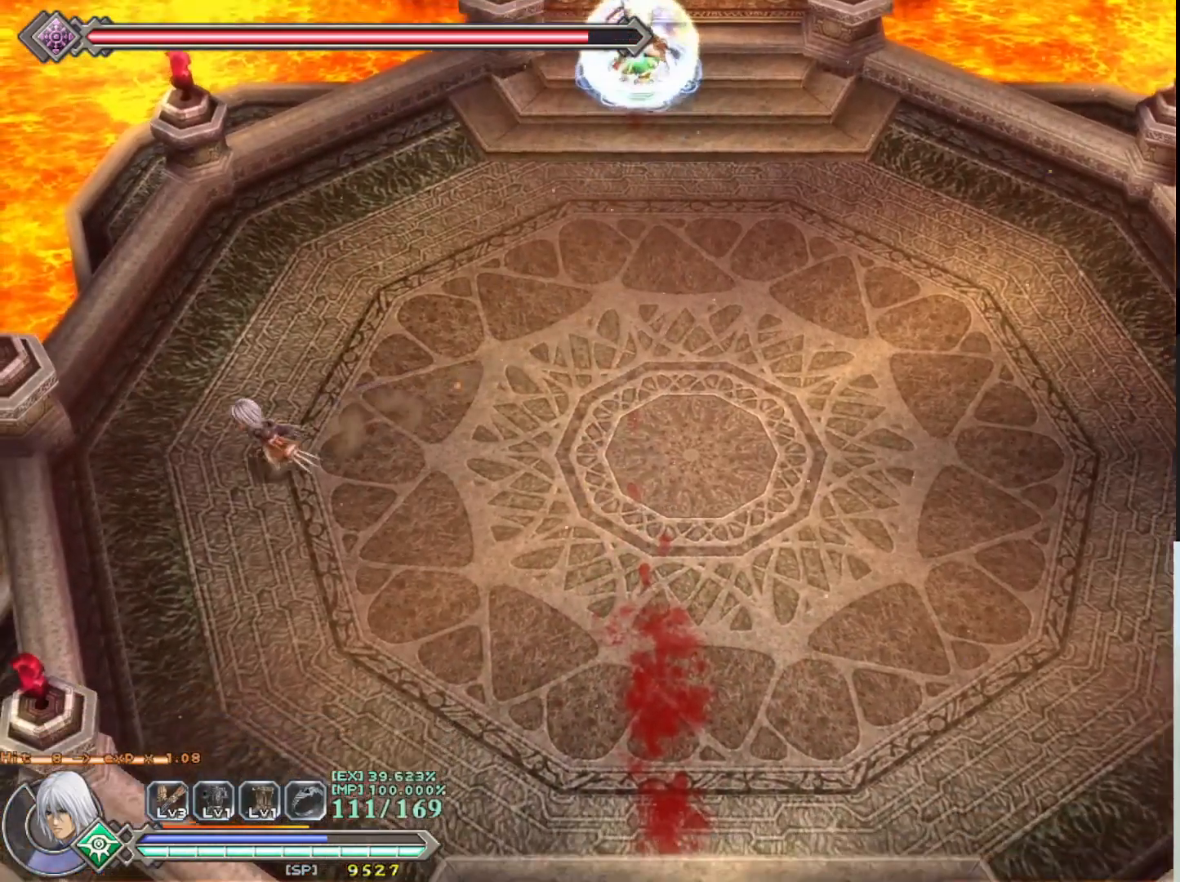
{"buttons": [], "left_stick": "down", "events": [[233, "left_stick", "center"], [417, "left_stick", "down"]]}
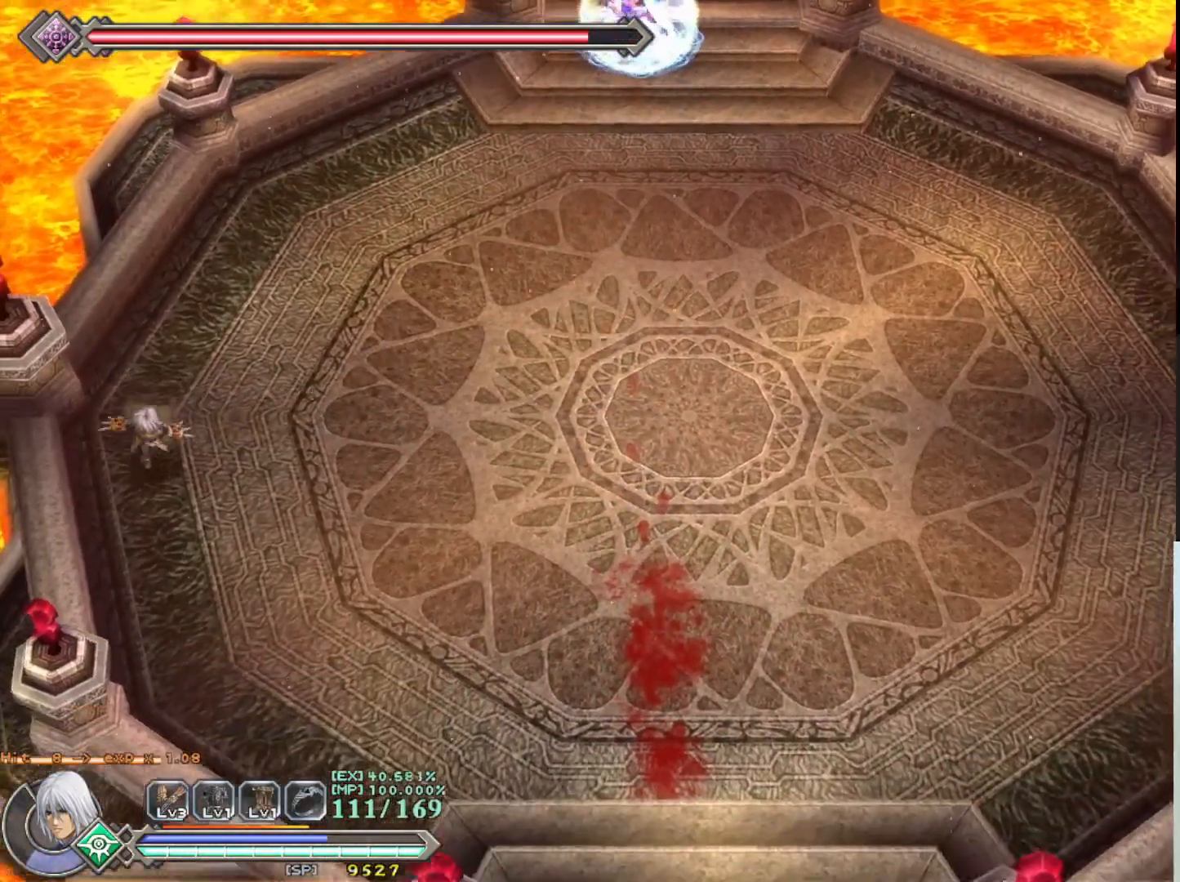
{"buttons": [], "left_stick": "down-right", "events": [[233, "left_stick", "down-right"]]}
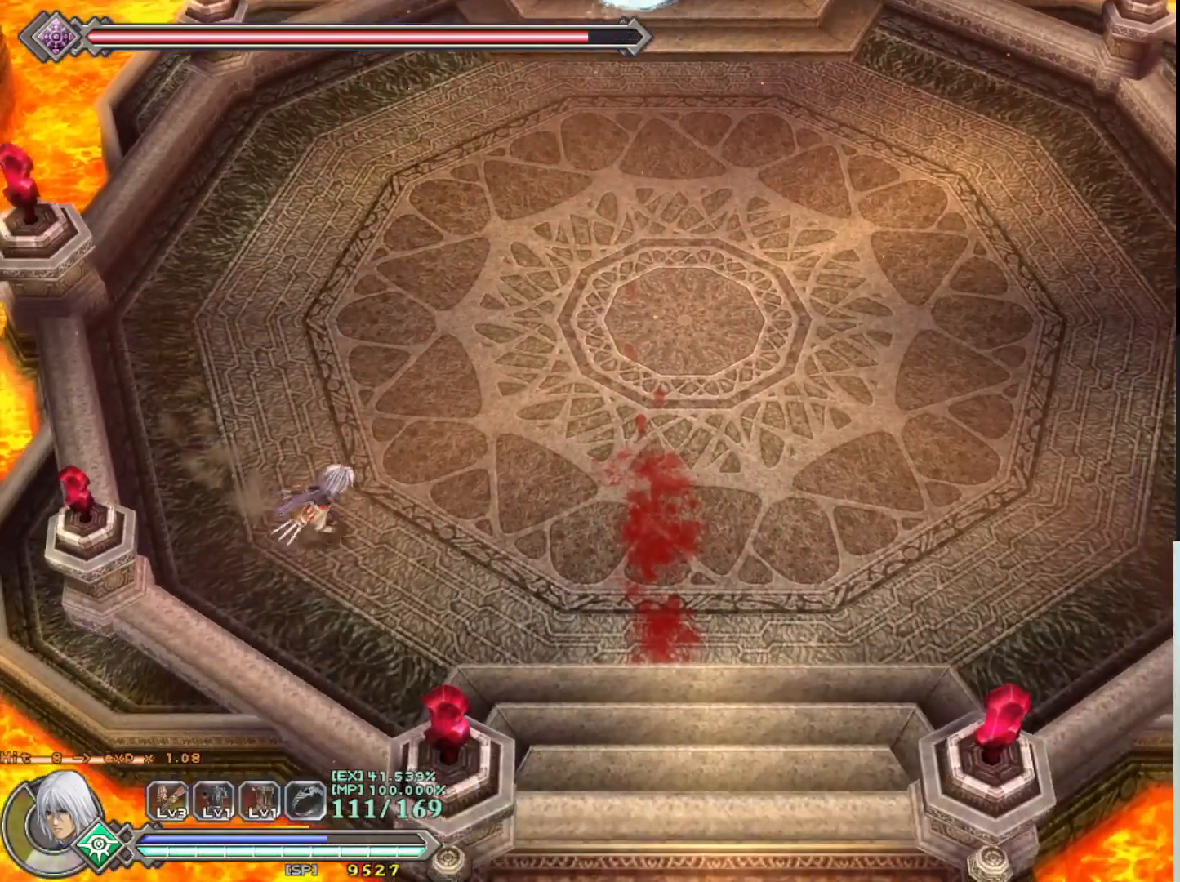
{"buttons": [], "left_stick": "right", "events": [[433, "left_stick", "right"]]}
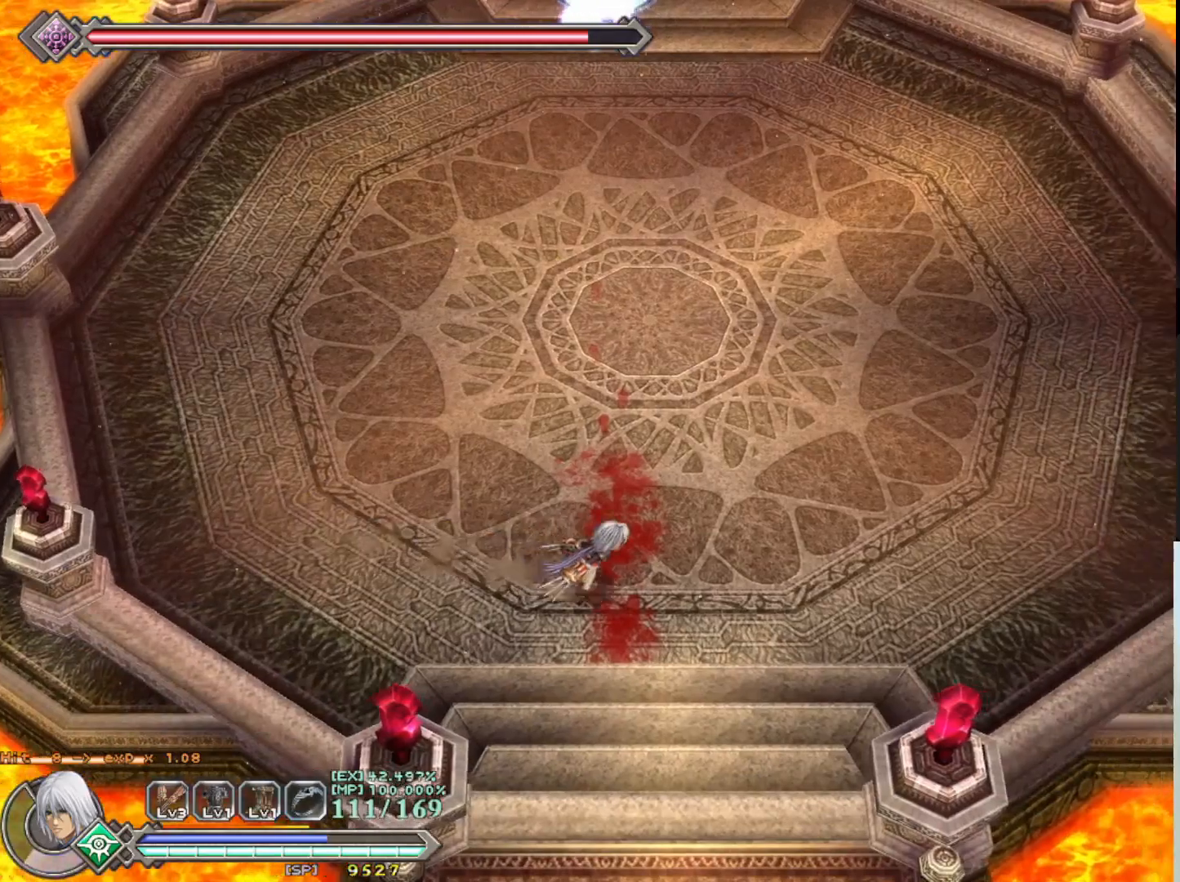
{"buttons": [], "left_stick": "right", "events": []}
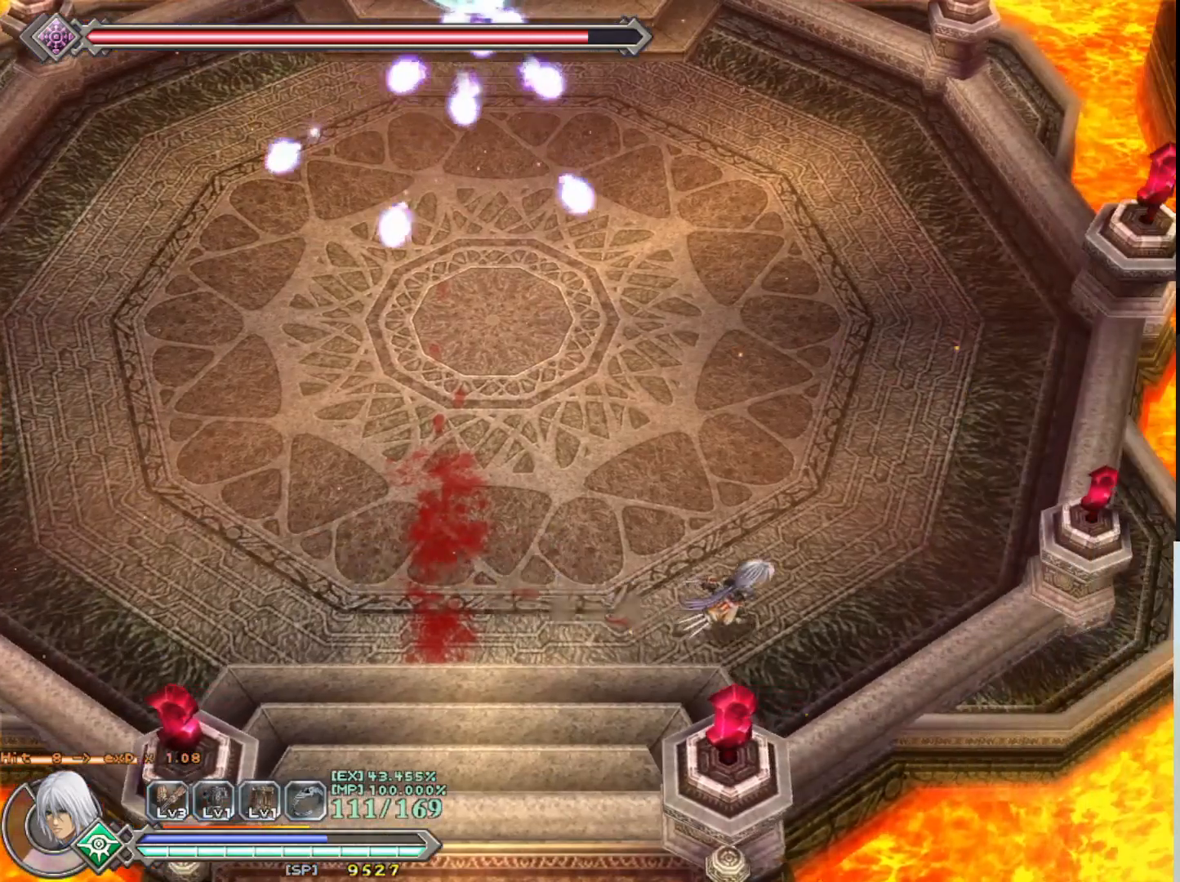
{"buttons": [], "left_stick": "up-right", "events": [[267, "left_stick", "up-right"]]}
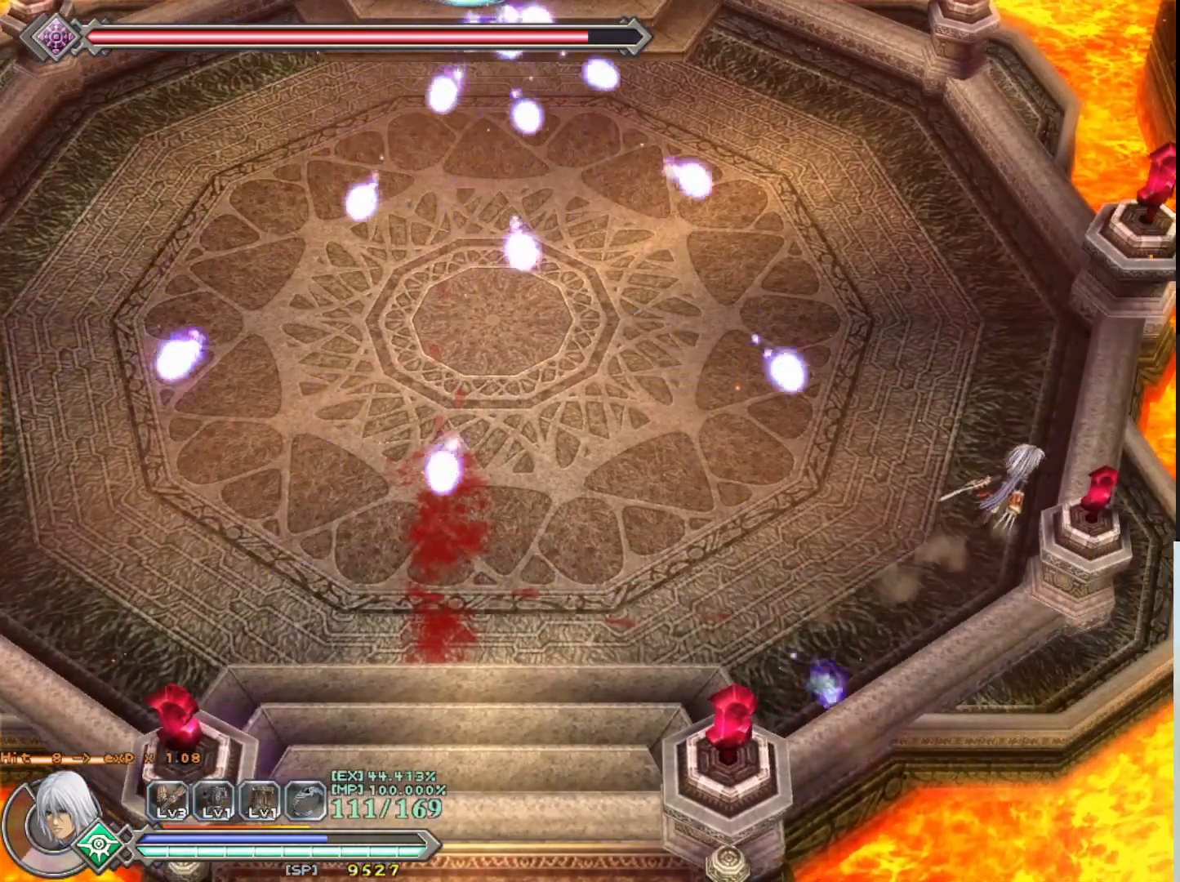
{"buttons": [], "left_stick": "left", "events": [[250, "left_stick", "up-left"], [300, "left_stick", "left"], [333, "R1", "down"], [467, "R1", "up"]]}
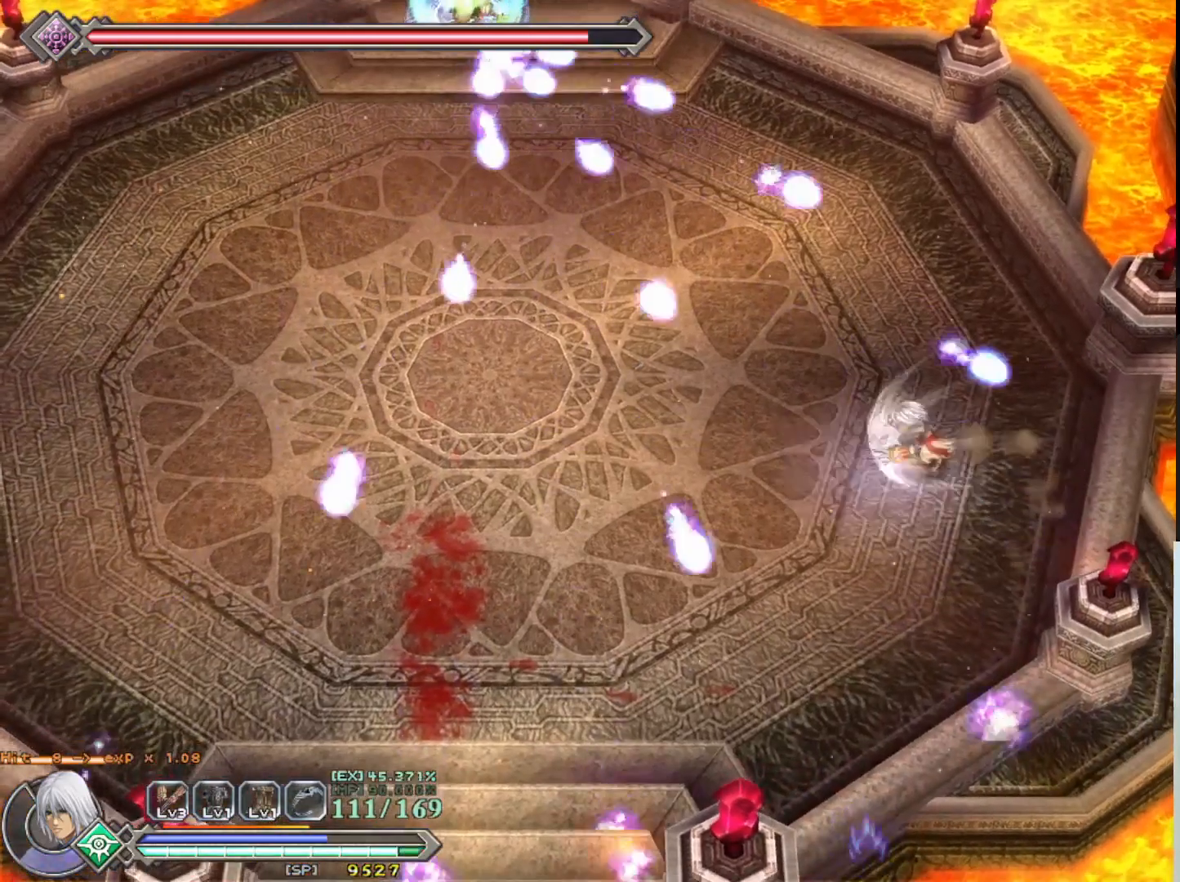
{"buttons": [], "left_stick": "up-left", "events": [[167, "R1", "down"], [300, "R1", "up"], [400, "left_stick", "up-left"]]}
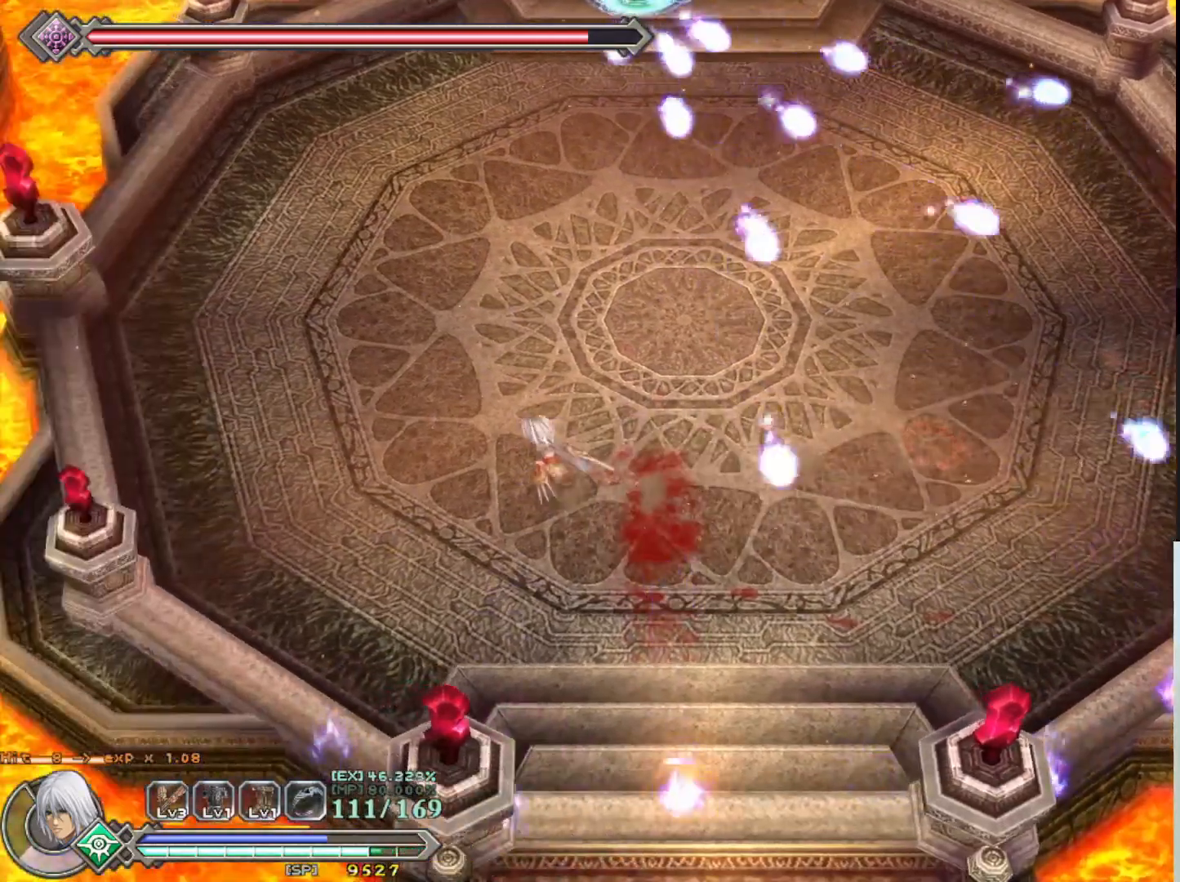
{"buttons": [], "left_stick": "up-left", "events": [[167, "left_stick", "up"], [467, "left_stick", "up-left"]]}
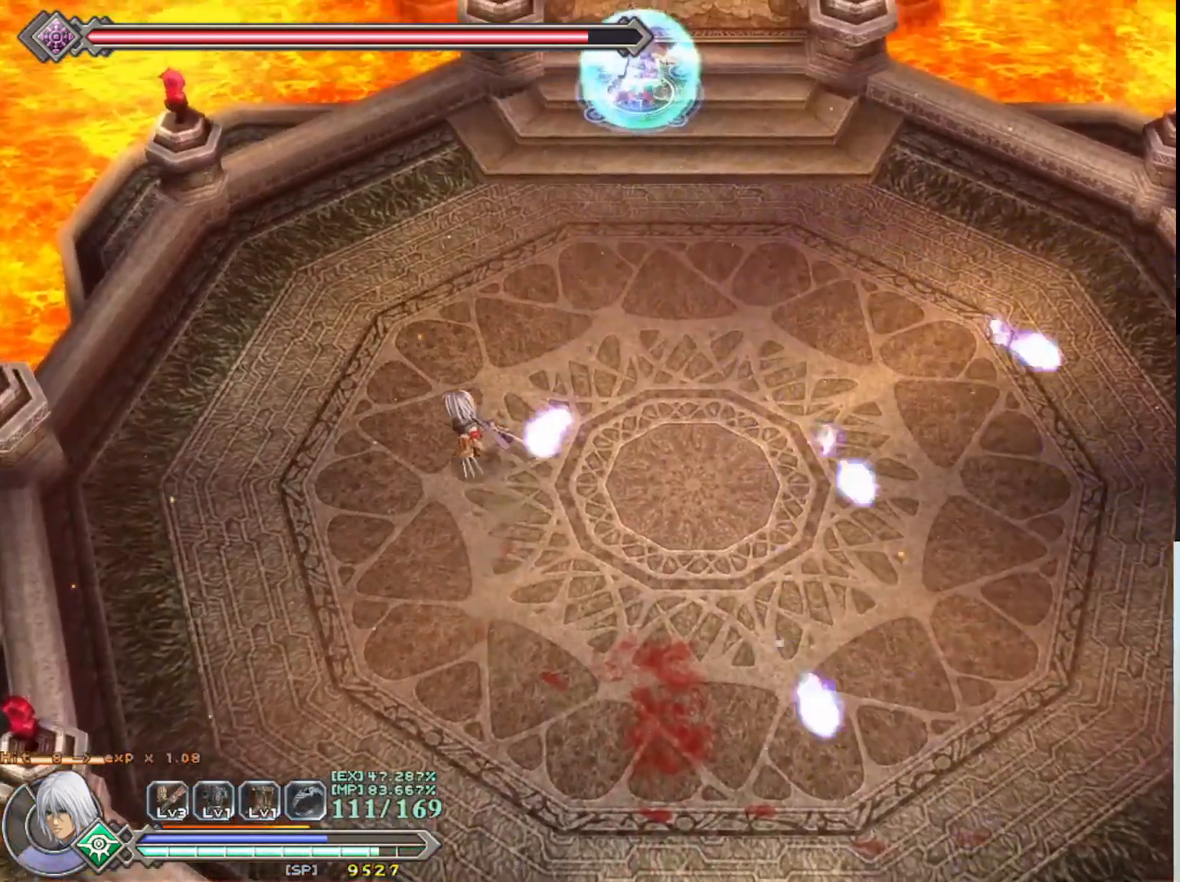
{"buttons": [], "left_stick": "up", "events": [[200, "left_stick", "up"]]}
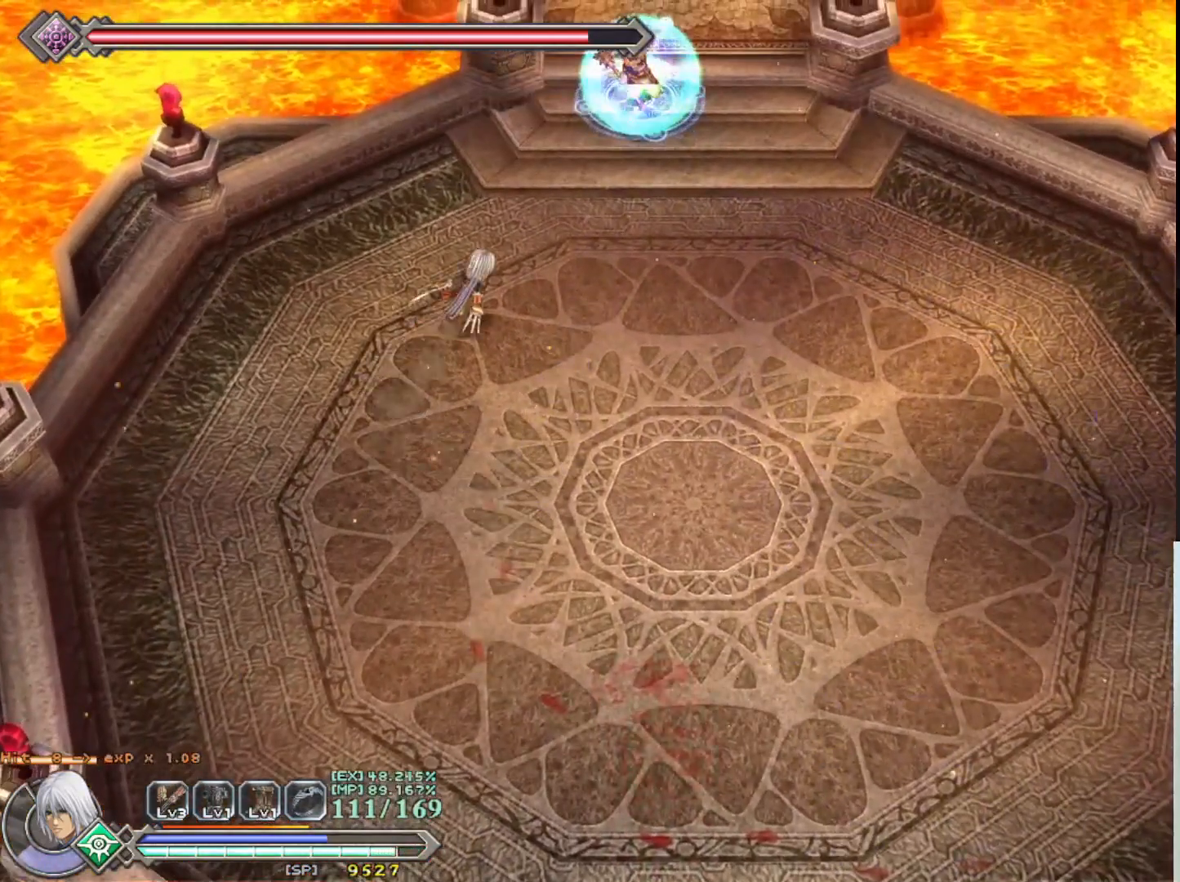
{"buttons": ["SQUARE"], "left_stick": "center", "events": [[217, "SQUARE", "down"], [217, "left_stick", "center"], [333, "SQUARE", "up"], [417, "SQUARE", "down"]]}
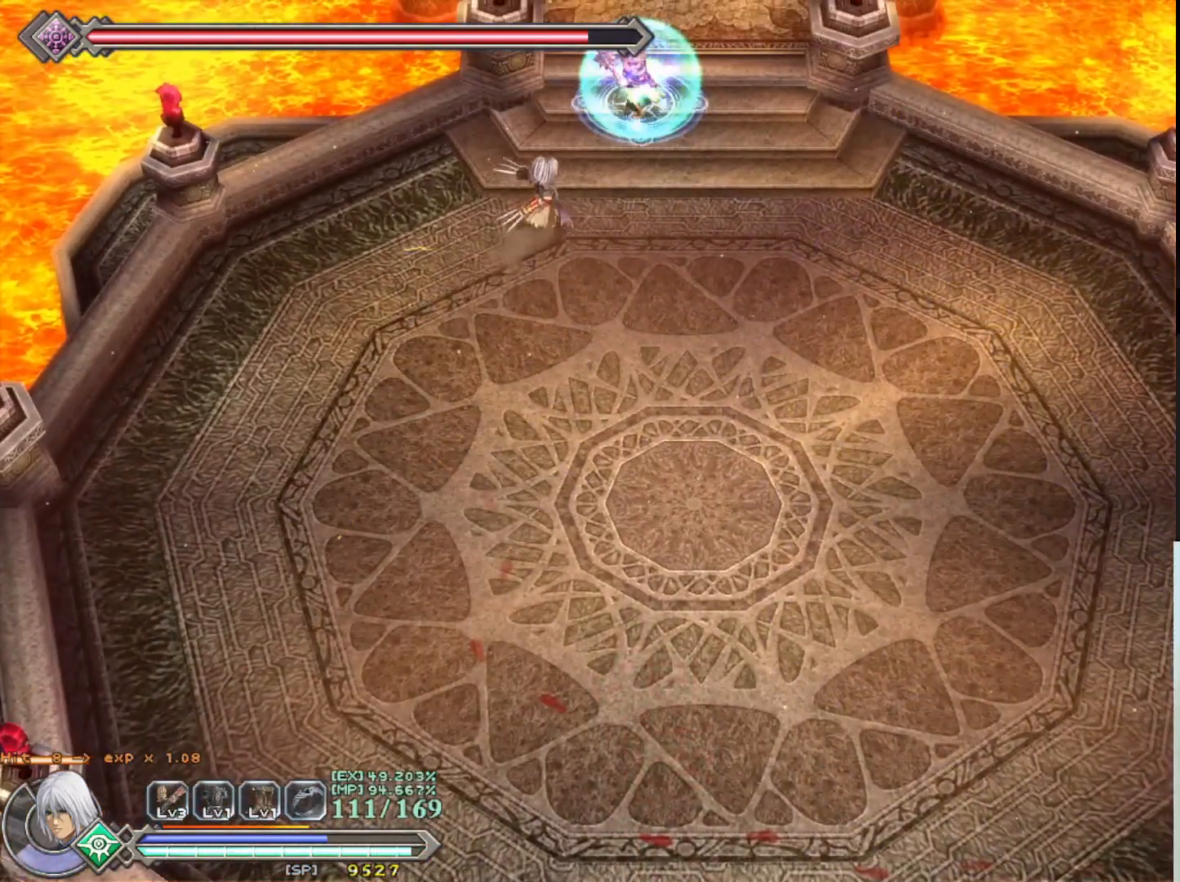
{"buttons": ["SQUARE"], "left_stick": "center", "events": [[17, "SQUARE", "up"], [100, "SQUARE", "down"], [200, "SQUARE", "up"], [283, "SQUARE", "down"], [367, "SQUARE", "up"], [467, "SQUARE", "down"]]}
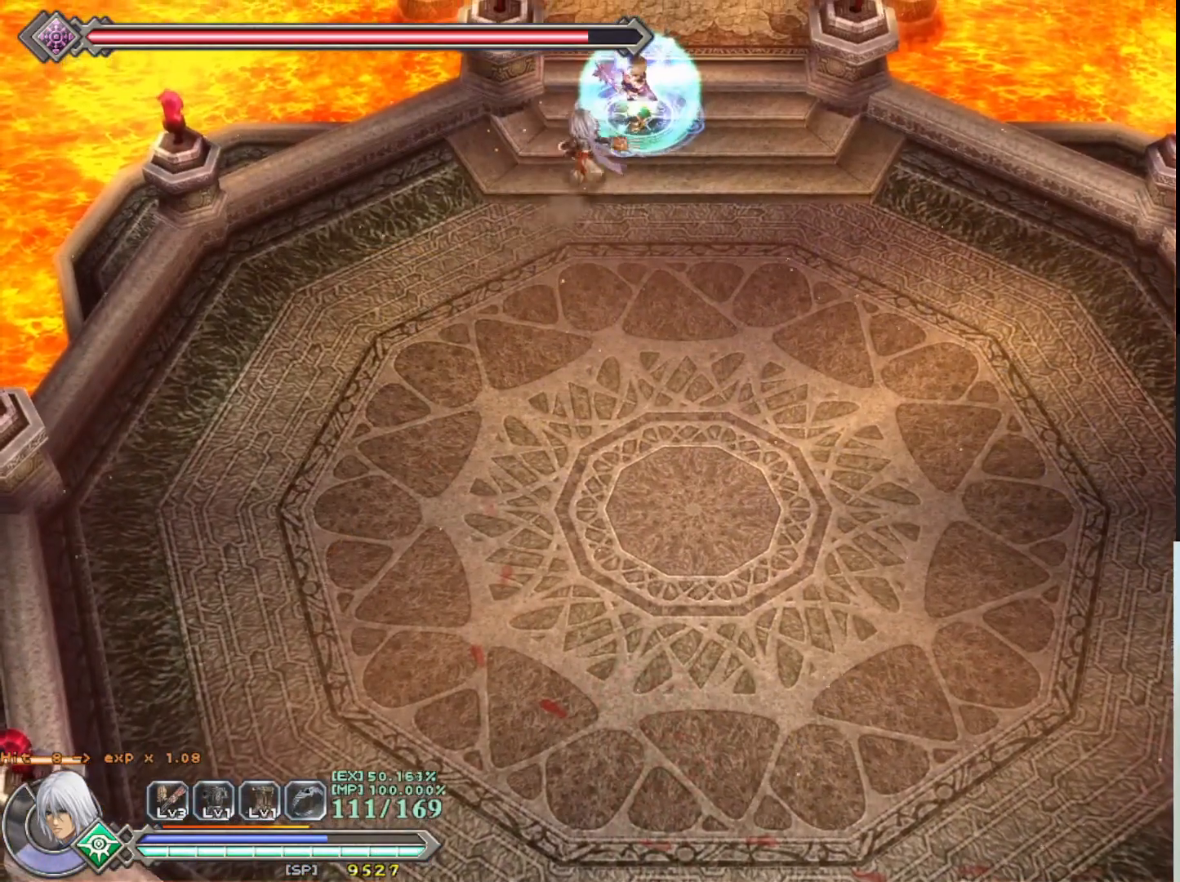
{"buttons": ["SQUARE"], "left_stick": "center", "events": [[33, "SQUARE", "up"], [117, "SQUARE", "down"], [183, "SQUARE", "up"], [283, "SQUARE", "down"], [350, "SQUARE", "up"], [450, "SQUARE", "down"]]}
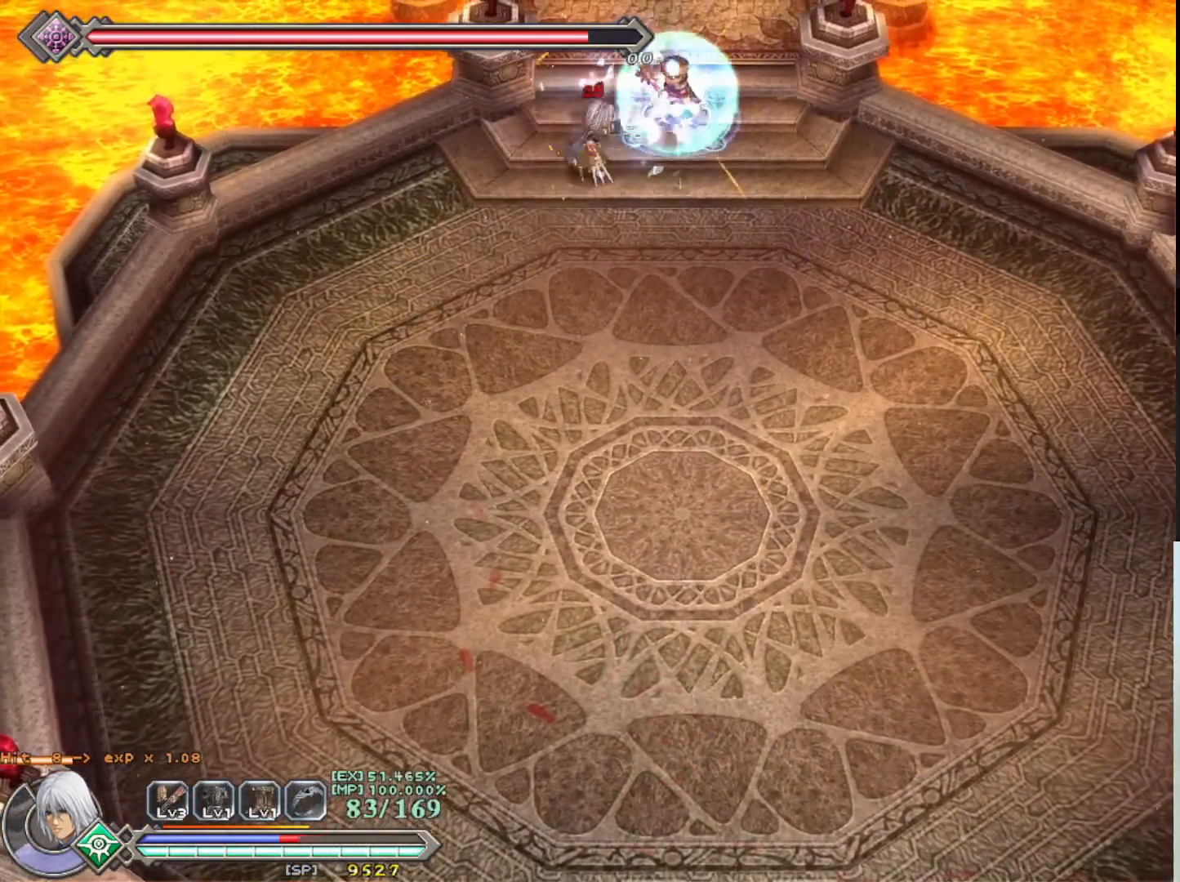
{"buttons": [], "left_stick": "down-right", "events": [[33, "SQUARE", "up"], [117, "SQUARE", "down"], [217, "SQUARE", "up"], [283, "SQUARE", "down"], [383, "SQUARE", "up"], [500, "left_stick", "down-right"]]}
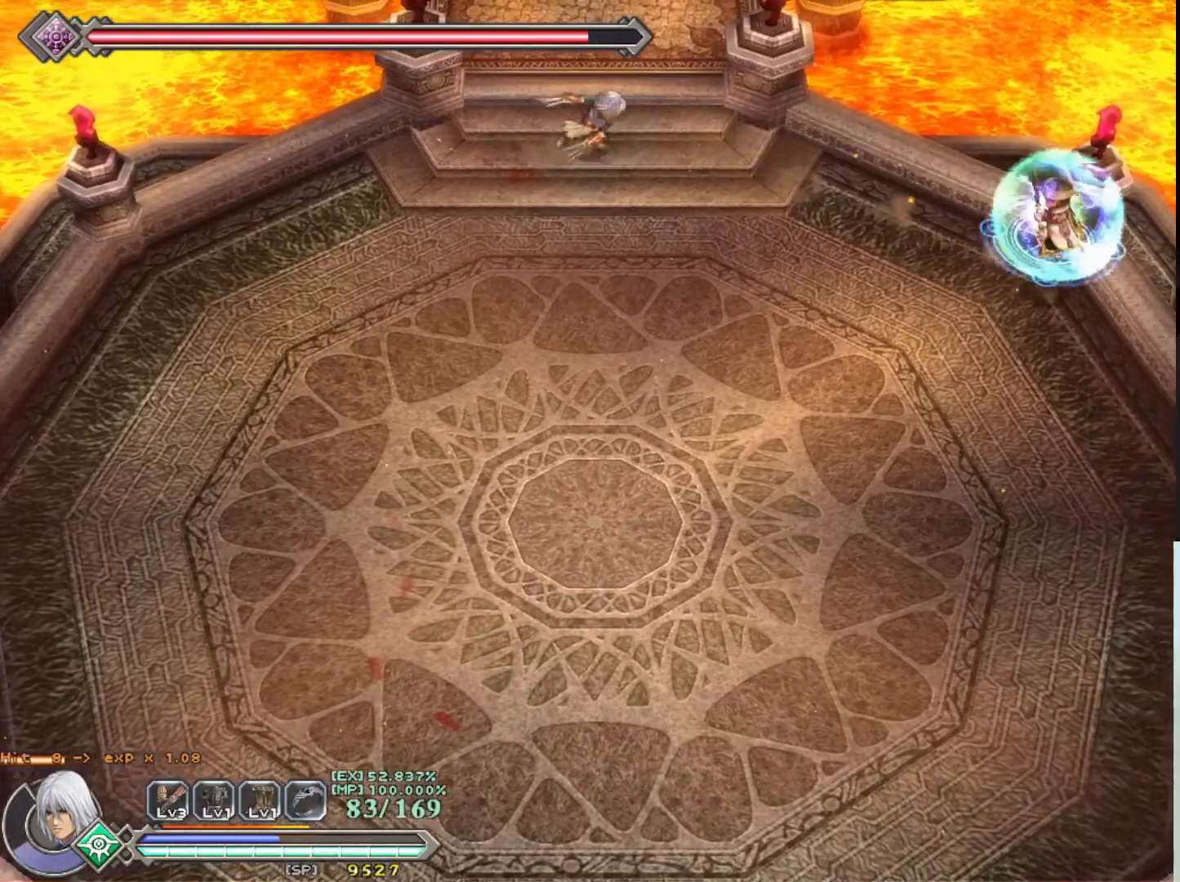
{"buttons": [], "left_stick": "down-right", "events": []}
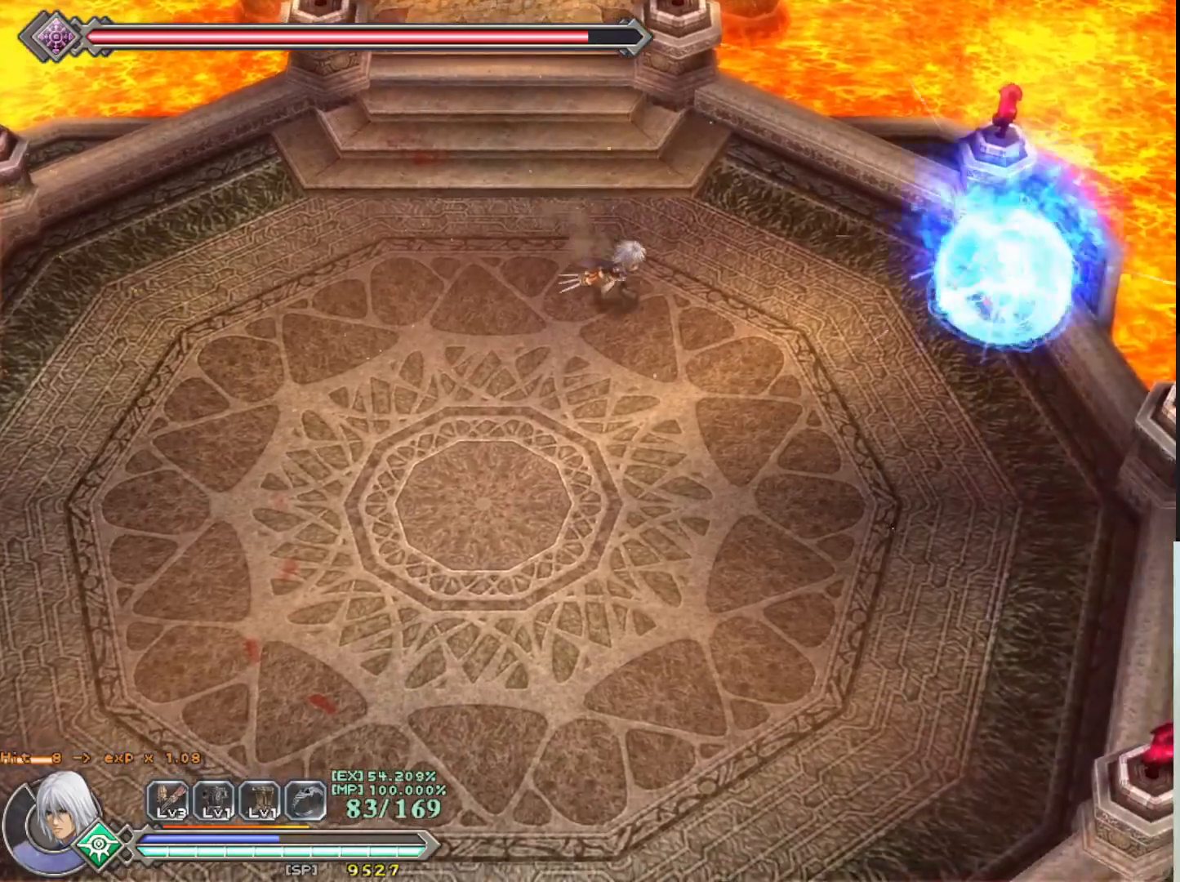
{"buttons": [], "left_stick": "down", "events": [[267, "left_stick", "down"]]}
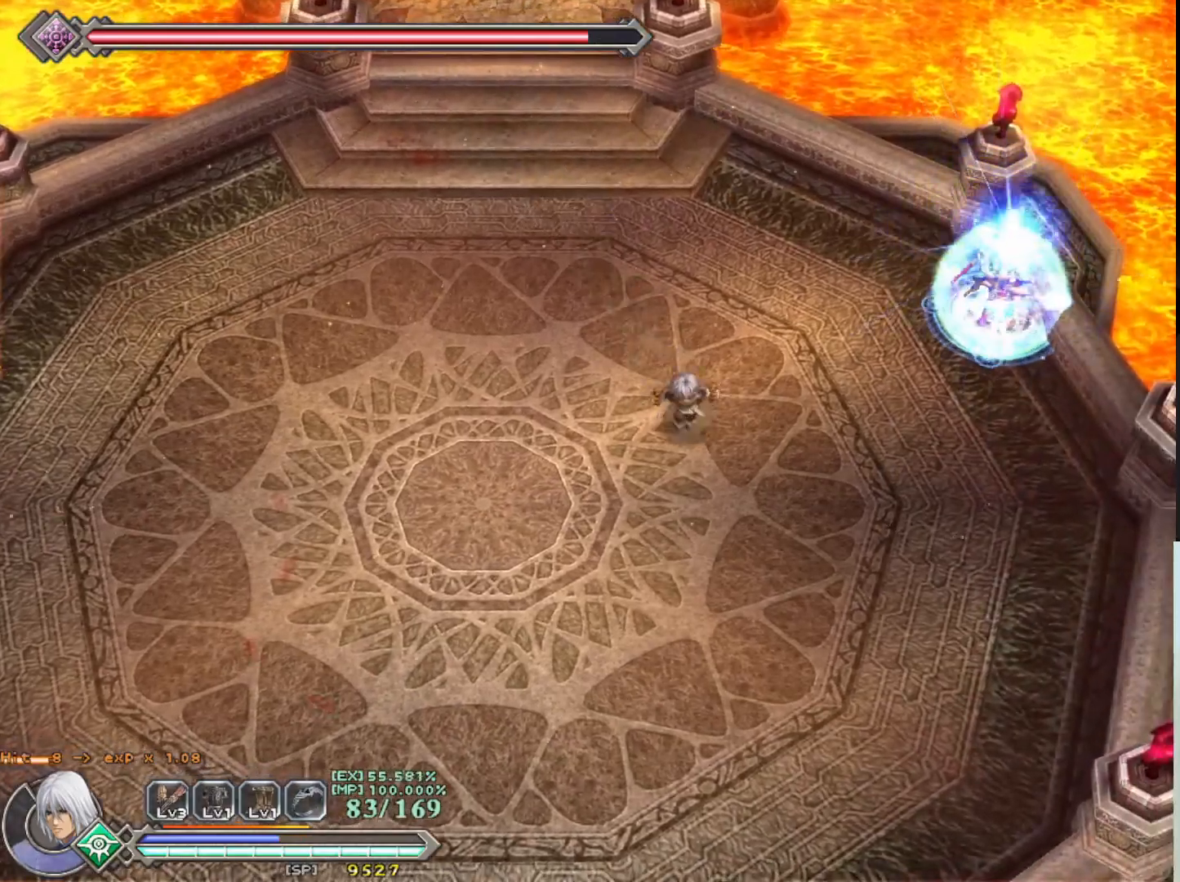
{"buttons": [], "left_stick": "center", "events": [[500, "left_stick", "center"]]}
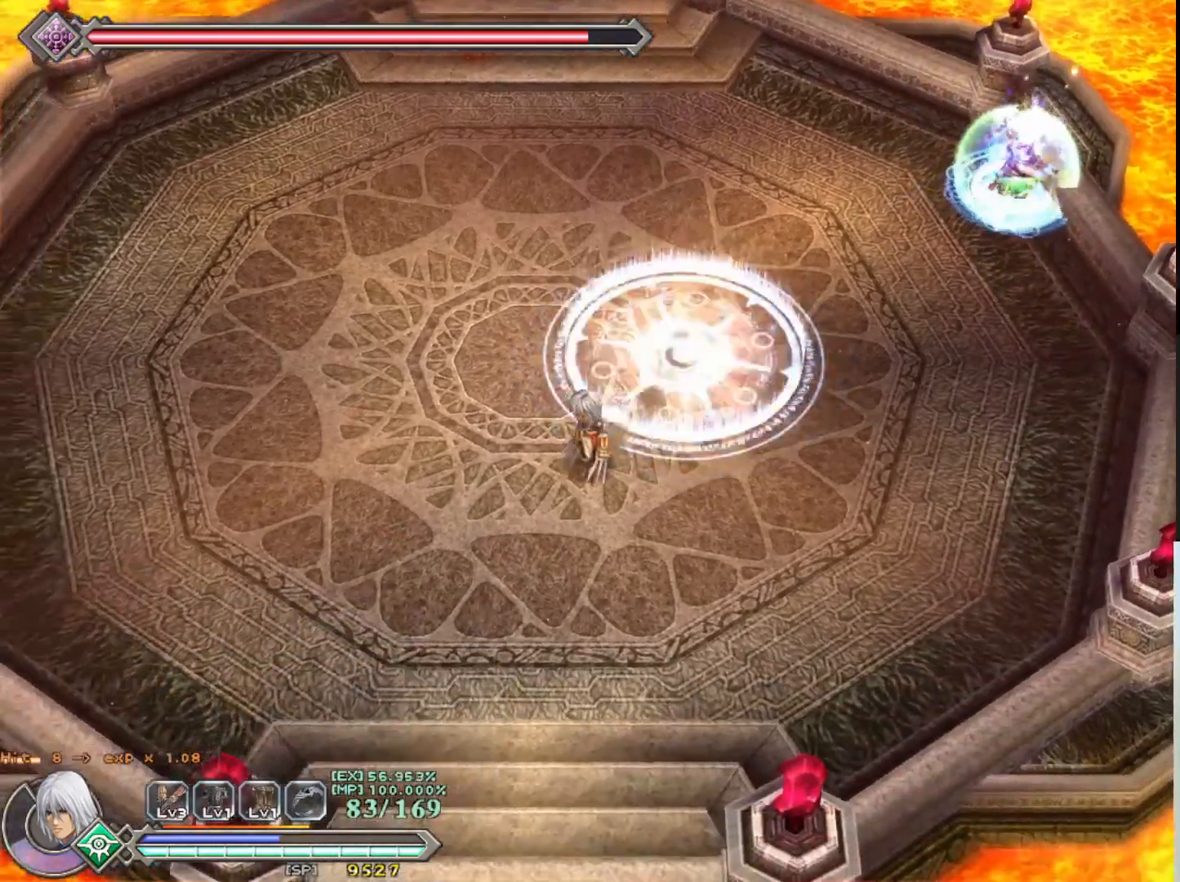
{"buttons": [], "left_stick": "left", "events": [[83, "left_stick", "down-left"], [483, "left_stick", "left"]]}
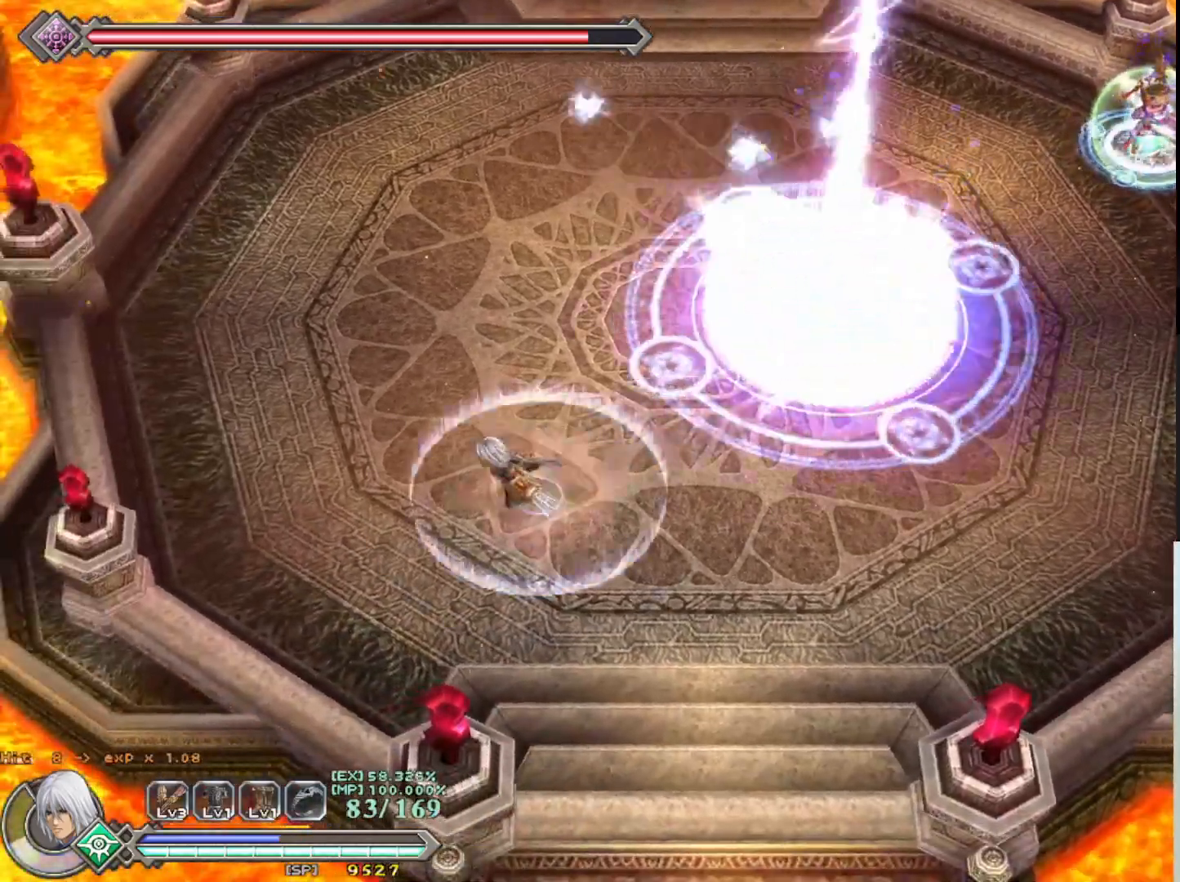
{"buttons": [], "left_stick": "up-left", "events": [[400, "left_stick", "up-left"]]}